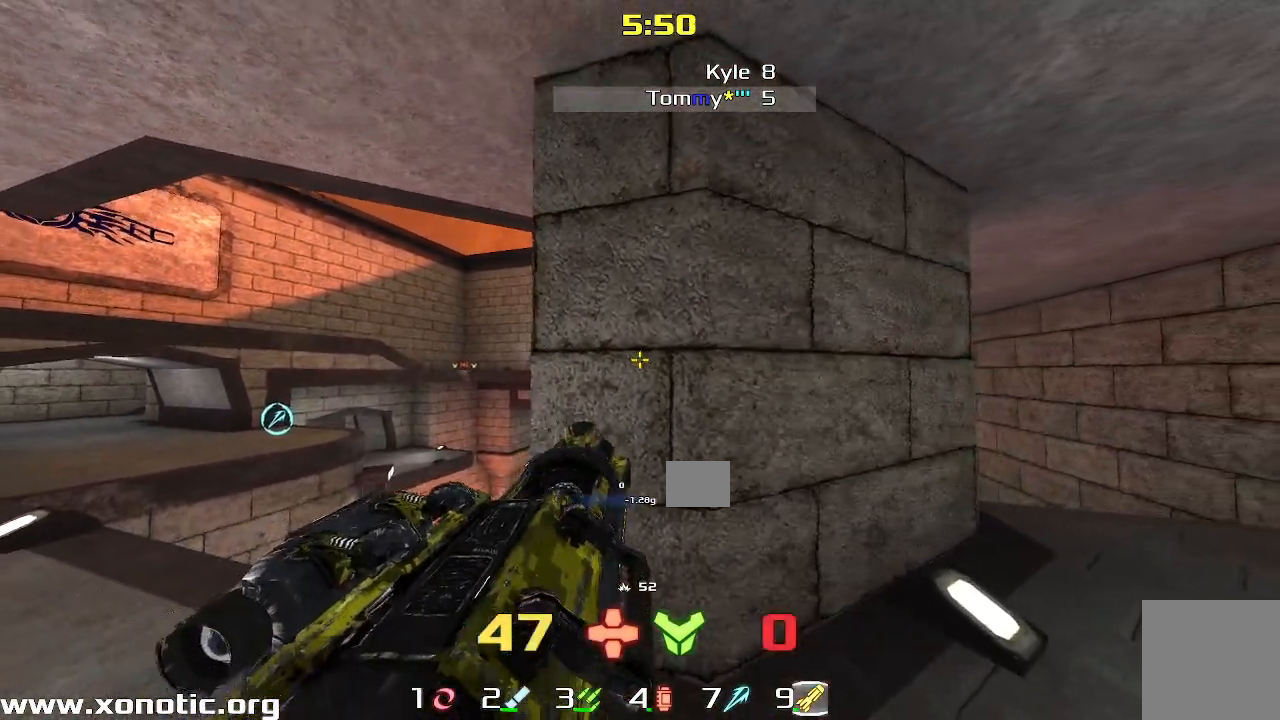
Gameplay with keyboard; each line is a JSON object with the keys held at the frame after it. "events" lists presses ("down") and releases ("up") of "down", "left", "right" and "up" between this image and that frame as [ms after this image, input, new state], when the widget could be followed in between. No other keys are recorded. Mouse input is not recorded. Not read: other_keys.
{"keys": [], "events": [[300, "left", "down"], [417, "left", "up"]]}
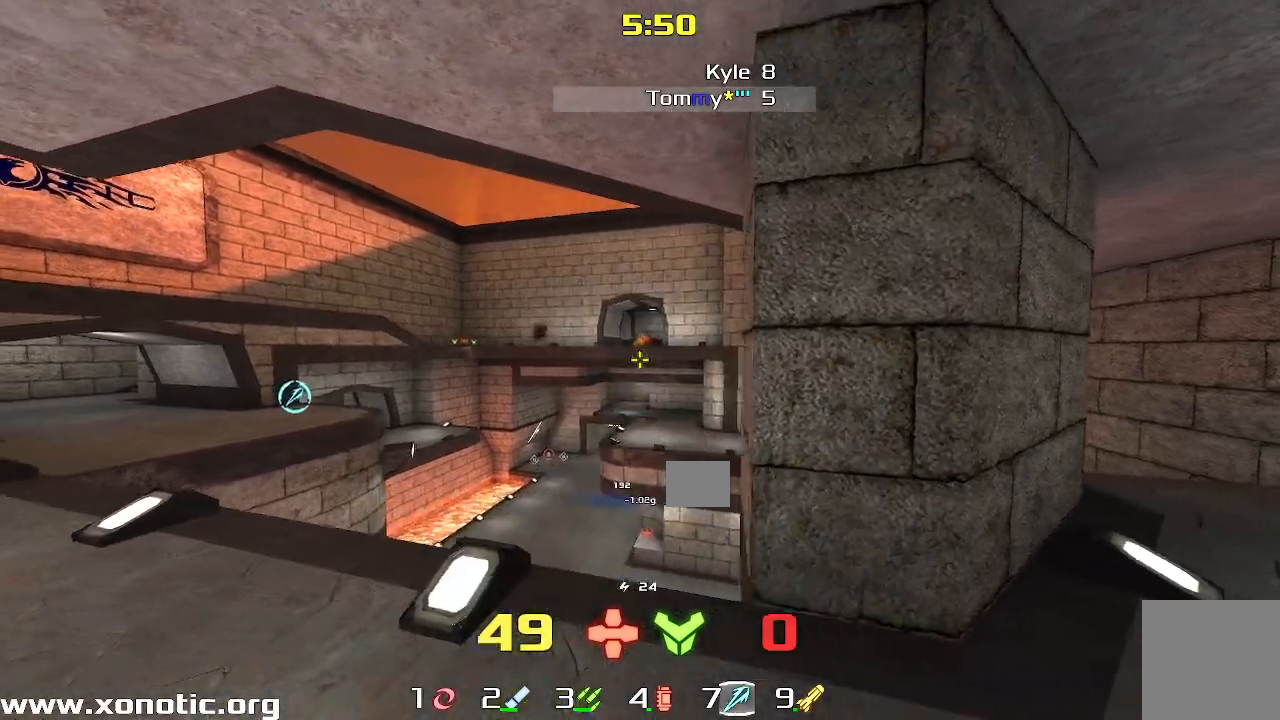
{"keys": [], "events": [[83, "right", "down"], [250, "right", "up"]]}
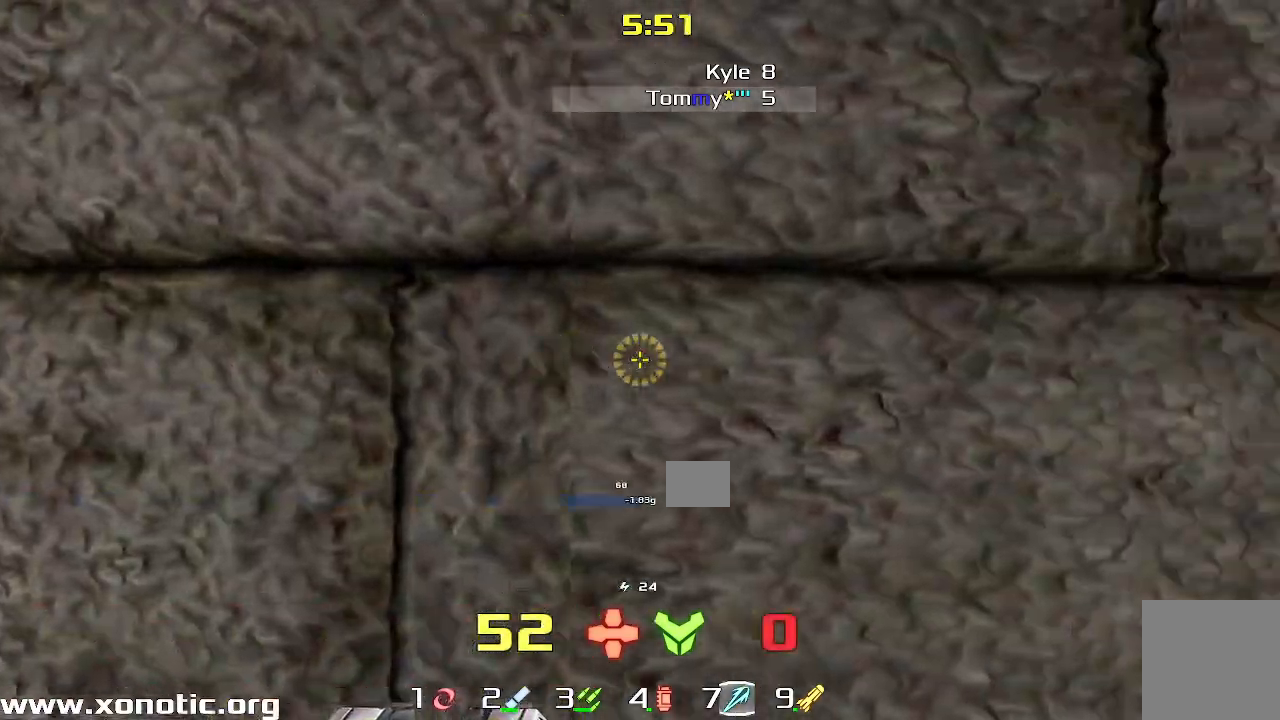
{"keys": [], "events": [[33, "left", "down"], [217, "left", "up"]]}
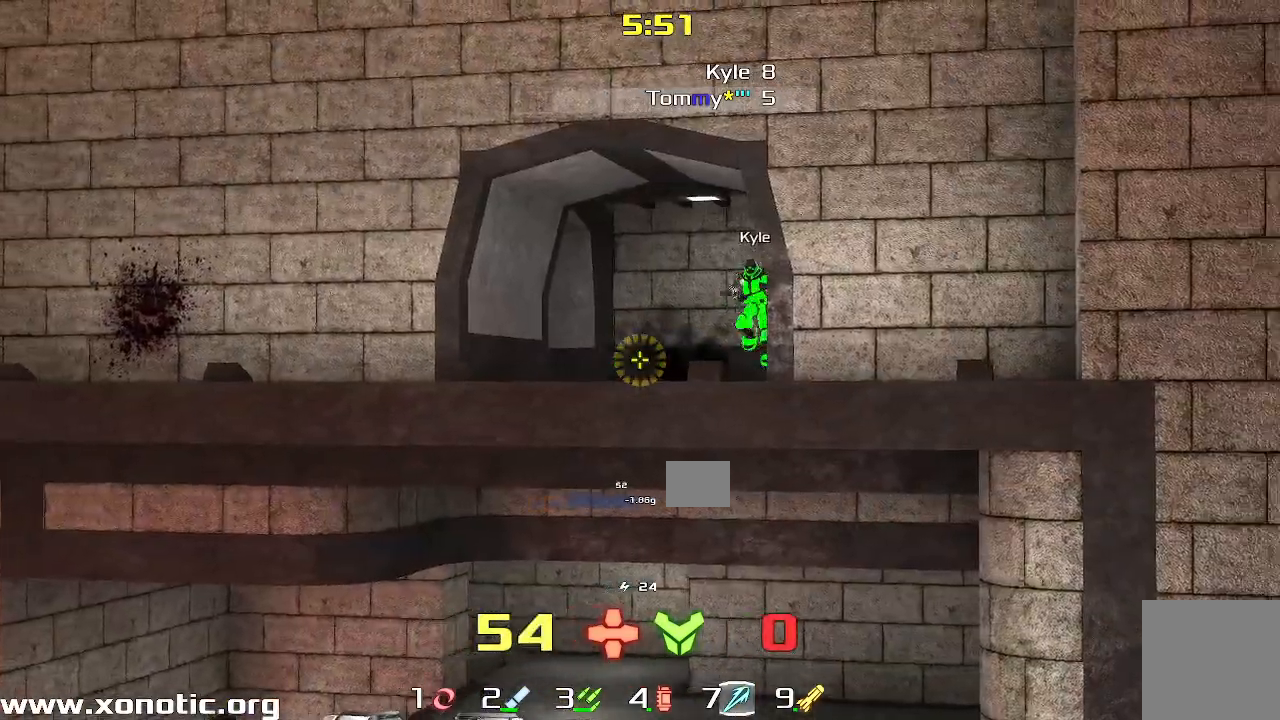
{"keys": ["right"], "events": [[67, "right", "down"]]}
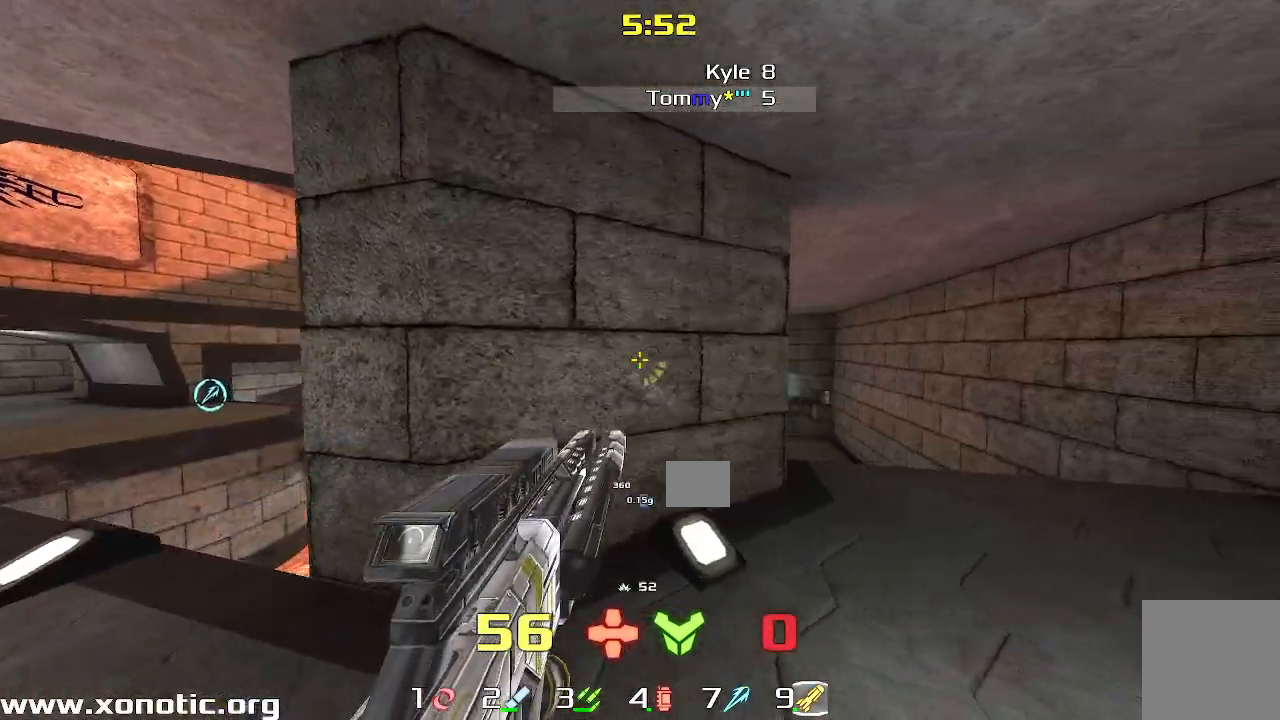
{"keys": ["down", "left"], "events": [[167, "right", "up"], [217, "up", "down"], [317, "up", "up"], [467, "down", "down"], [483, "left", "down"]]}
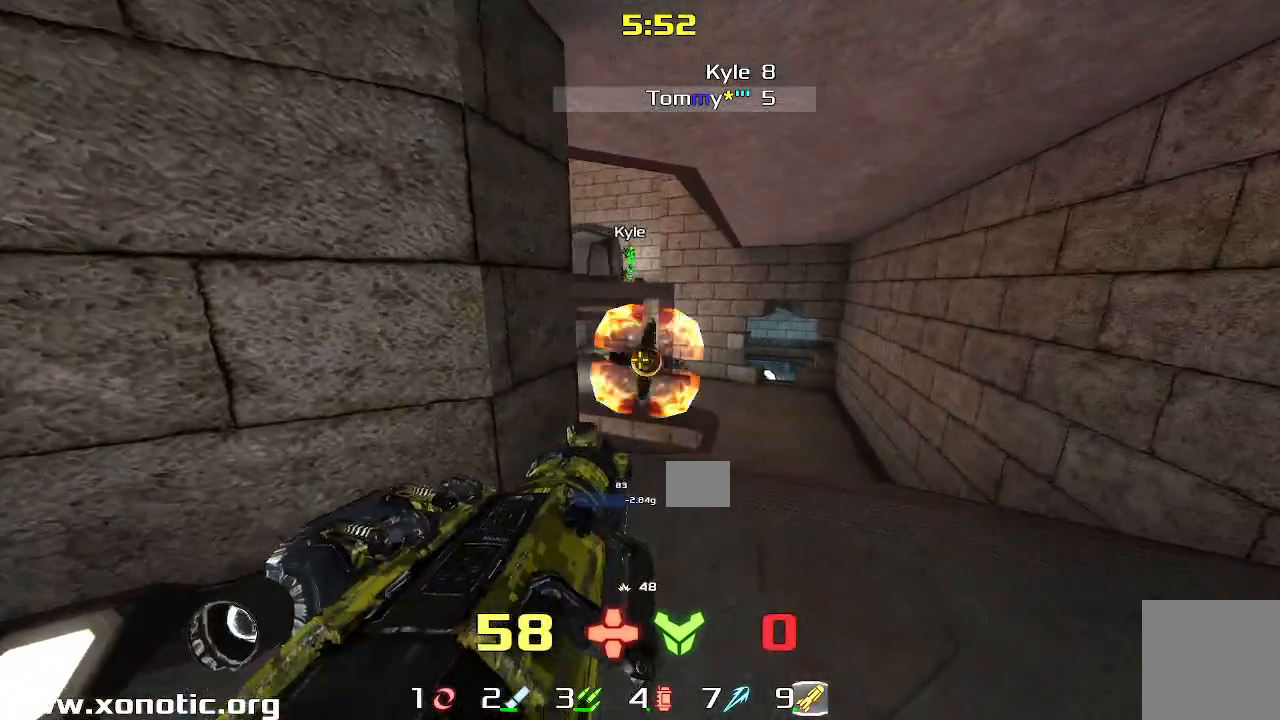
{"keys": ["left"], "events": [[150, "down", "up"]]}